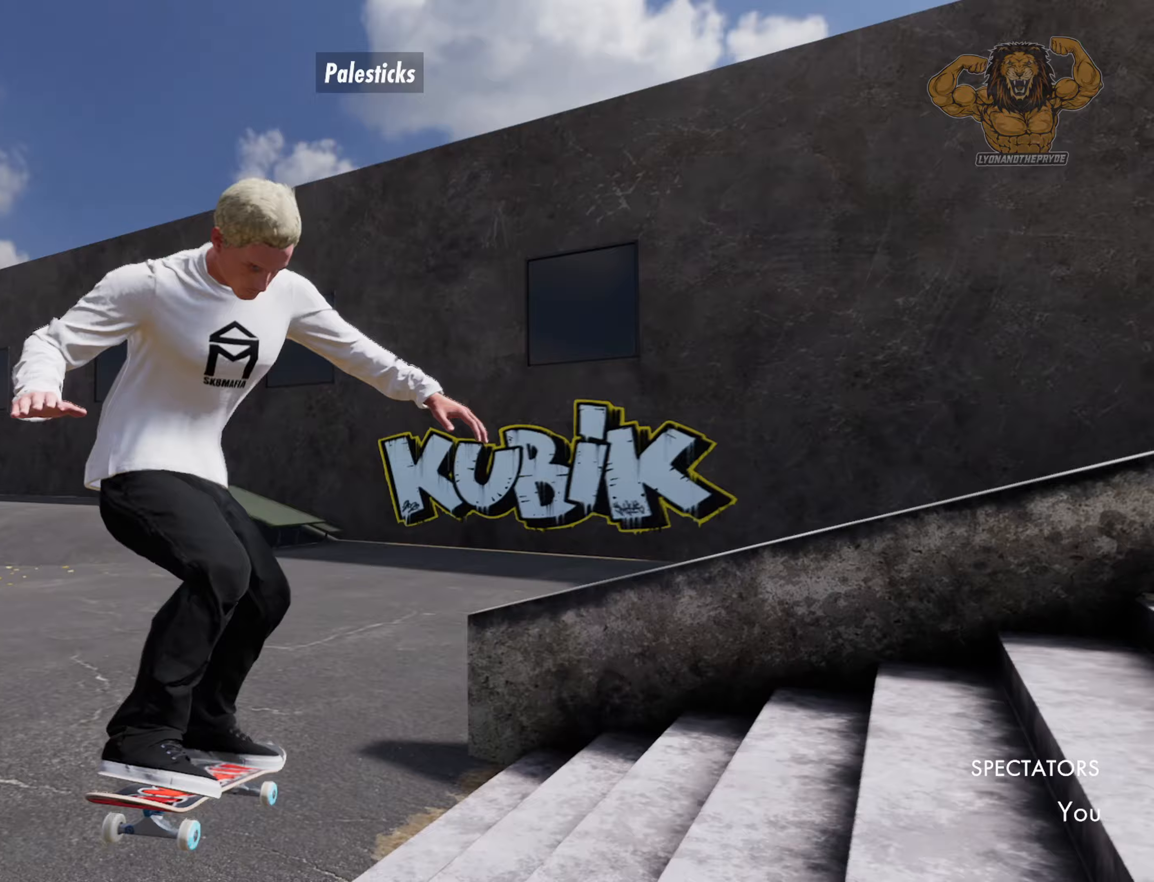
Gameplay with a controller (PlayStation layout); each line is a JSON object with the inputs held at the frame after it (dt_ms = milliseconds from this image to that frame). "events" lists button and stick changes between this image and that frame as [ms after this image, input, new state], when the widget could be followed in between. Not read: L3 R2 R3 SELECT.
{"dt_ms": 500, "buttons": ["L2"], "left_stick": "center", "right_stick": "center", "events": [[350, "L2", "down"]]}
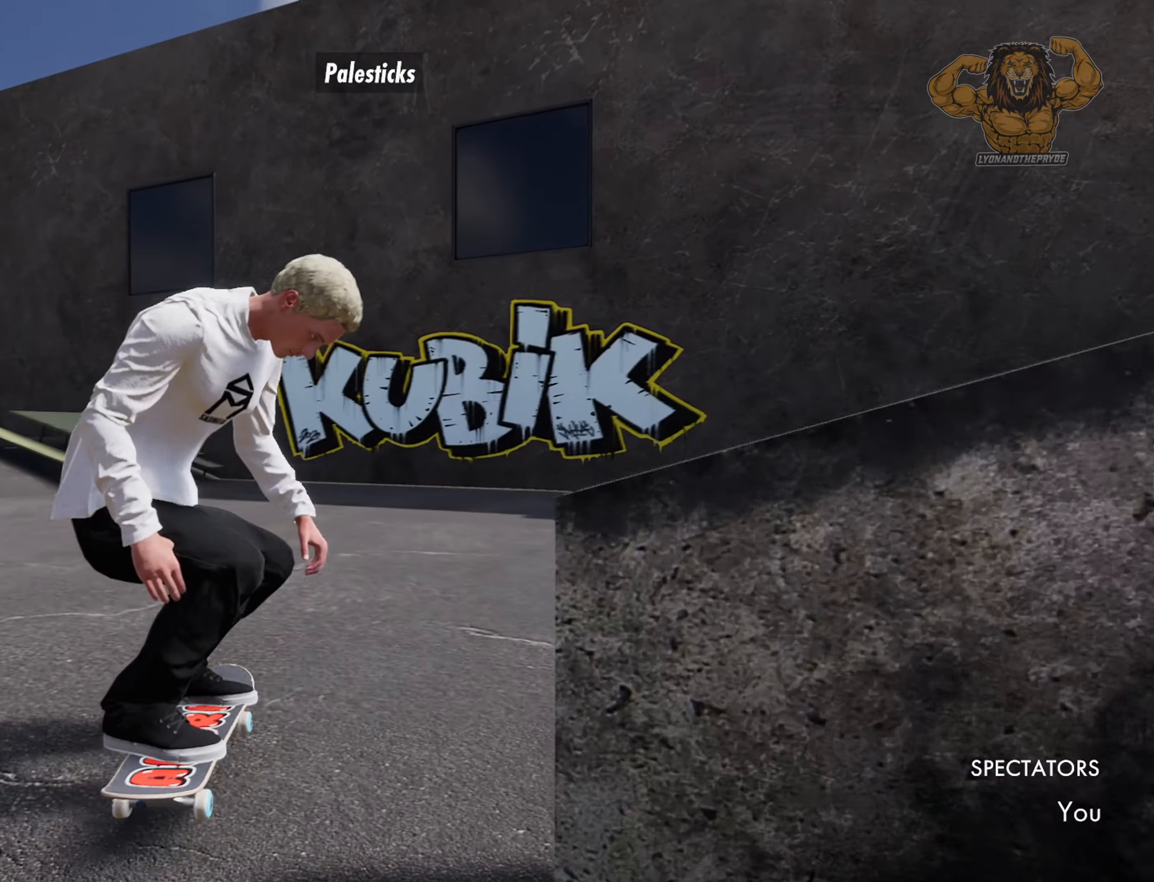
{"dt_ms": 500, "buttons": ["L2"], "left_stick": "center", "right_stick": "center"}
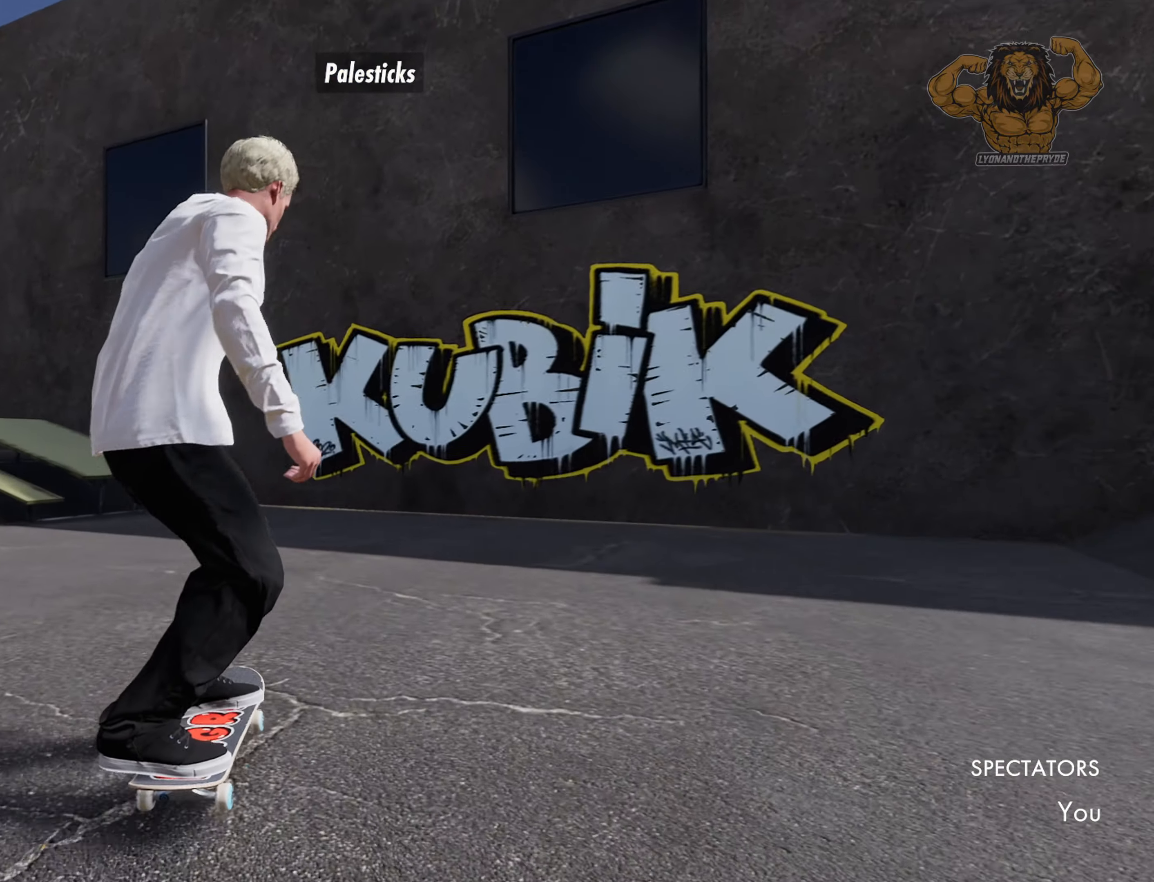
{"dt_ms": 500, "buttons": ["CROSS", "L2"], "left_stick": "center", "right_stick": "center"}
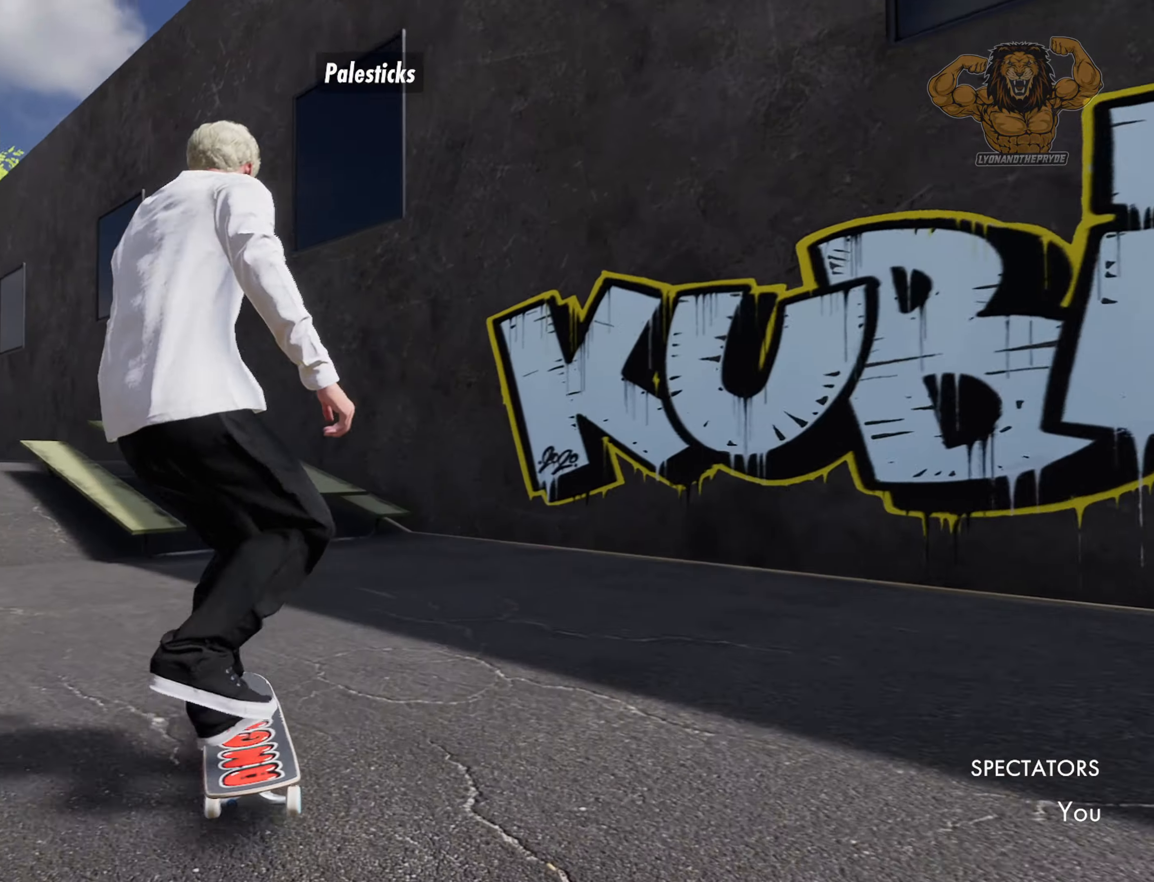
{"dt_ms": 500, "buttons": ["L2"], "left_stick": "center", "right_stick": "center", "events": [[50, "CROSS", "up"], [133, "L2", "up"], [217, "L2", "down"]]}
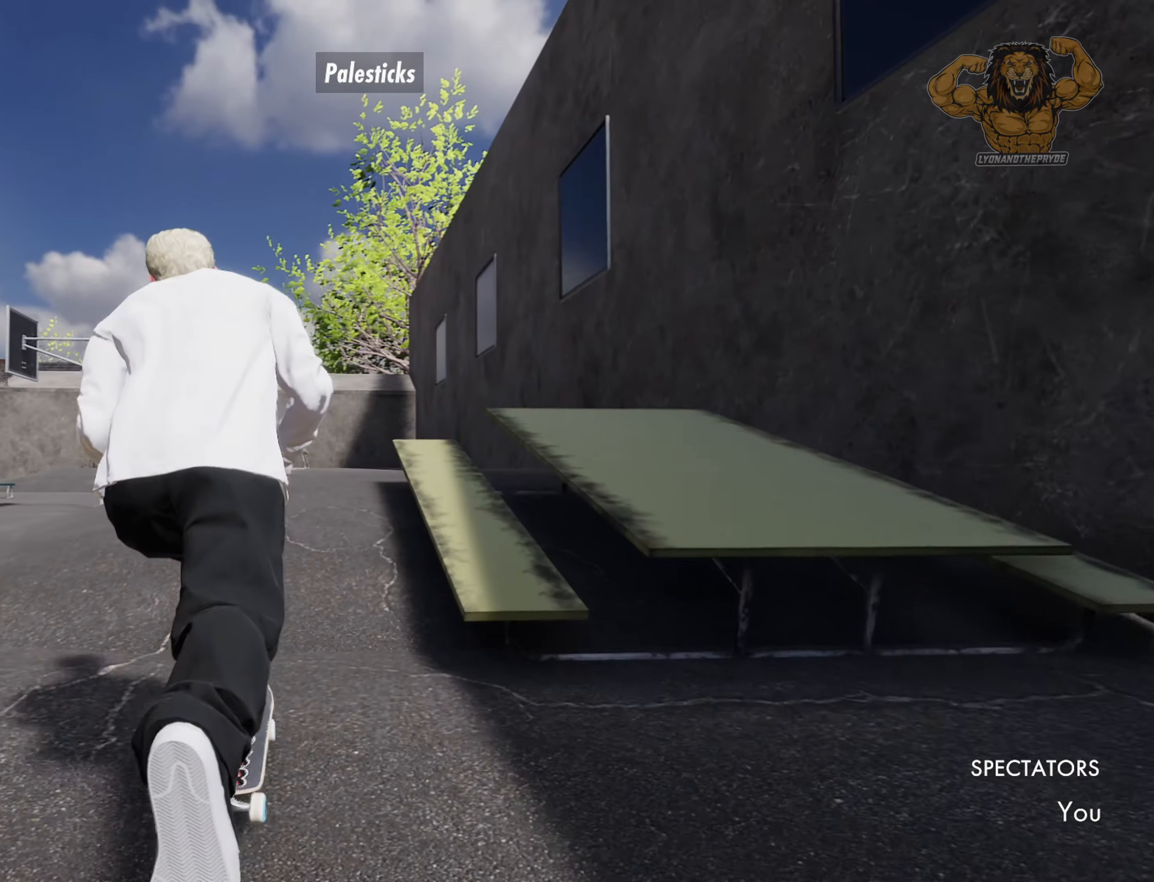
{"dt_ms": 1000, "buttons": [], "left_stick": "center", "right_stick": "center", "events": [[17, "L2", "up"], [133, "right_stick", "down"], [150, "L2", "down"], [267, "L2", "up"], [483, "right_stick", "left"], [500, "left_stick", "up-left"], [550, "right_stick", "center"], [633, "left_stick", "center"]]}
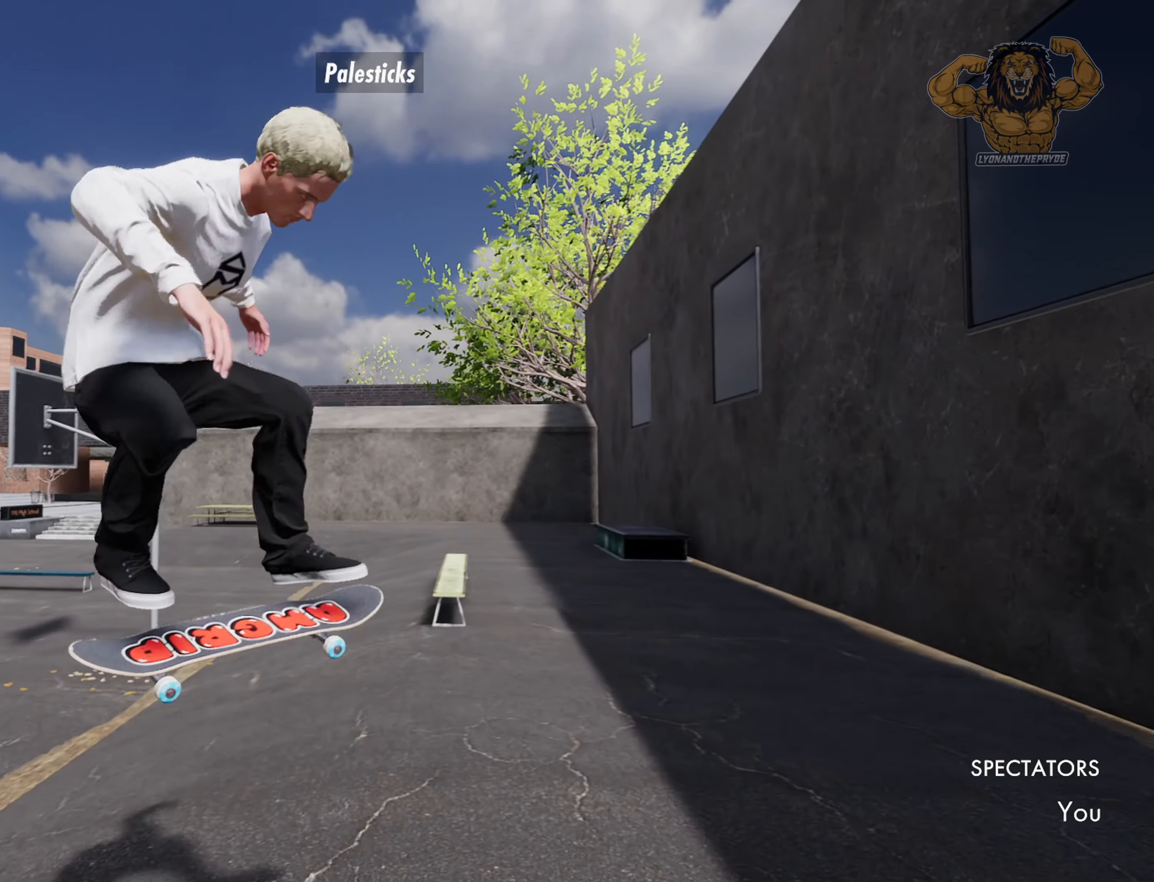
{"dt_ms": 500, "buttons": [], "left_stick": "center", "right_stick": "center", "events": []}
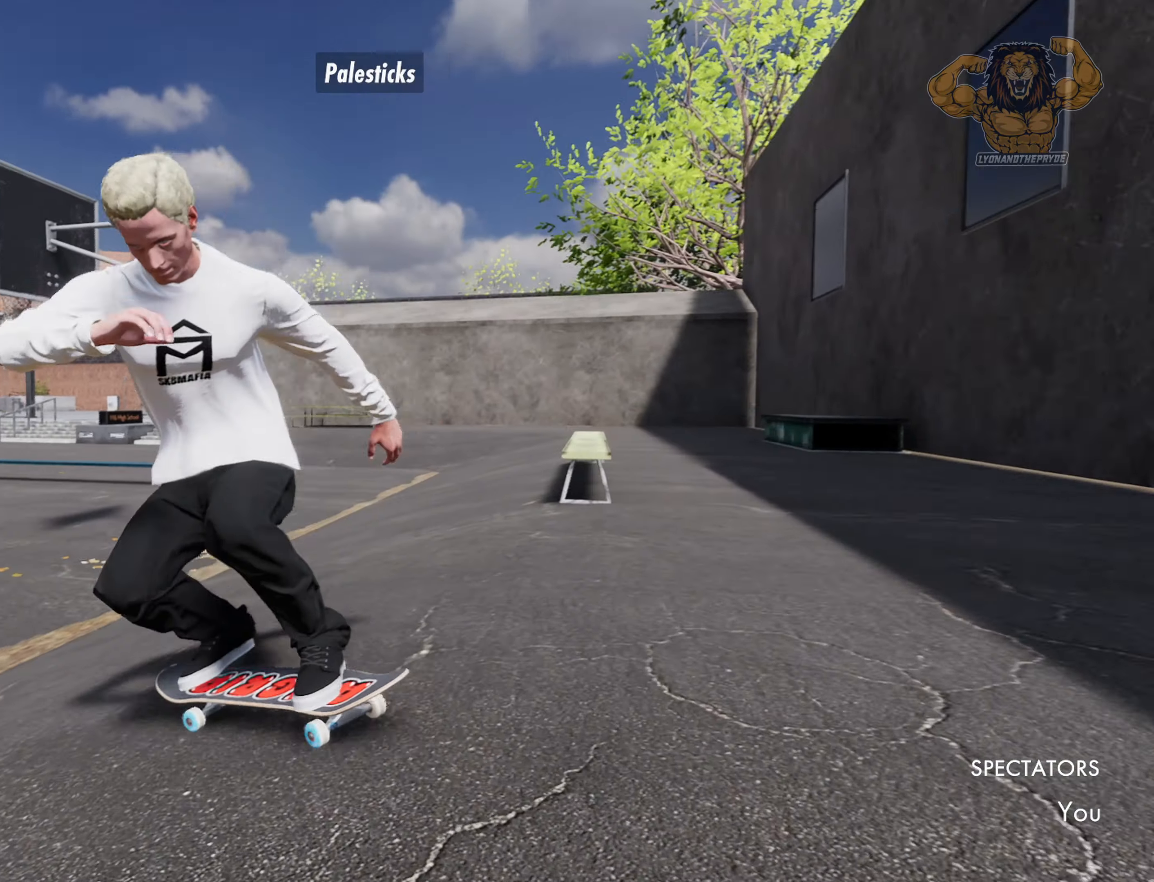
{"dt_ms": 500, "buttons": [], "left_stick": "center", "right_stick": "center", "events": []}
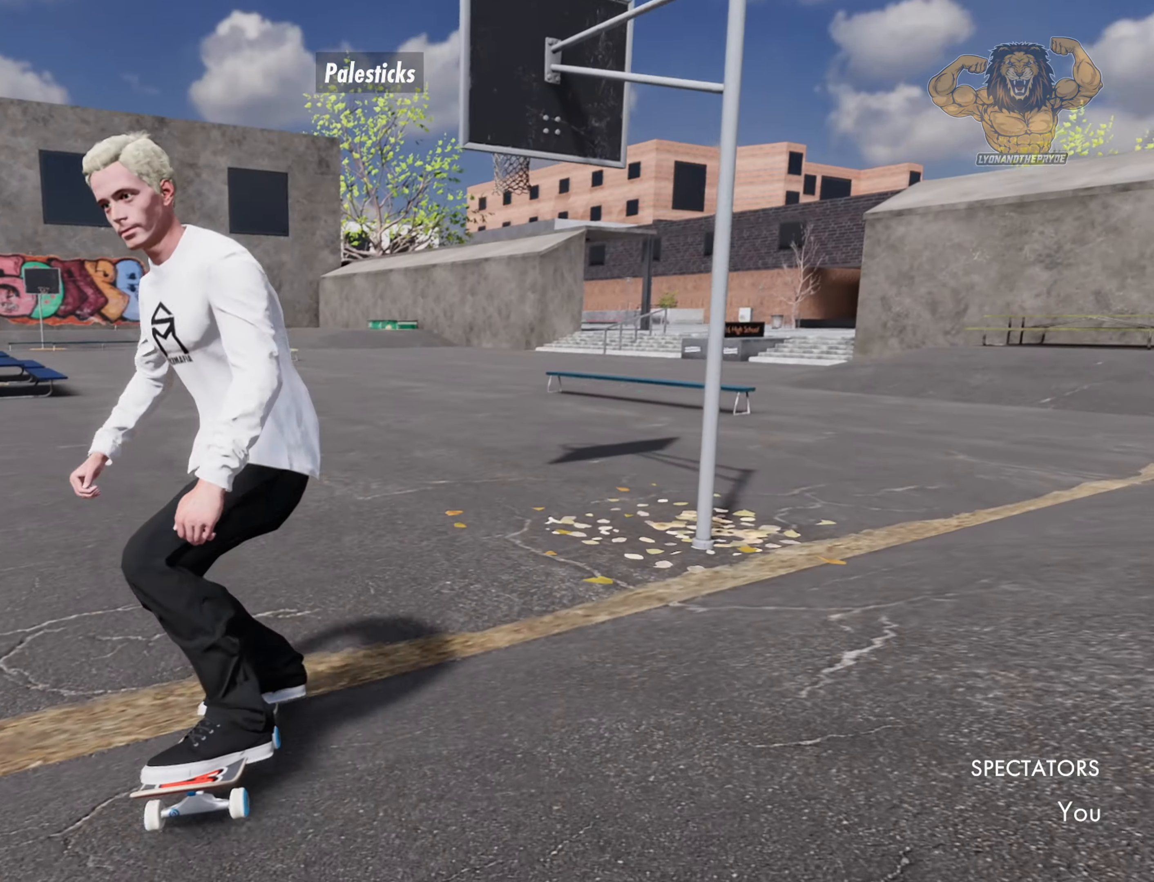
{"dt_ms": 500, "buttons": [], "left_stick": "center", "right_stick": "center", "events": []}
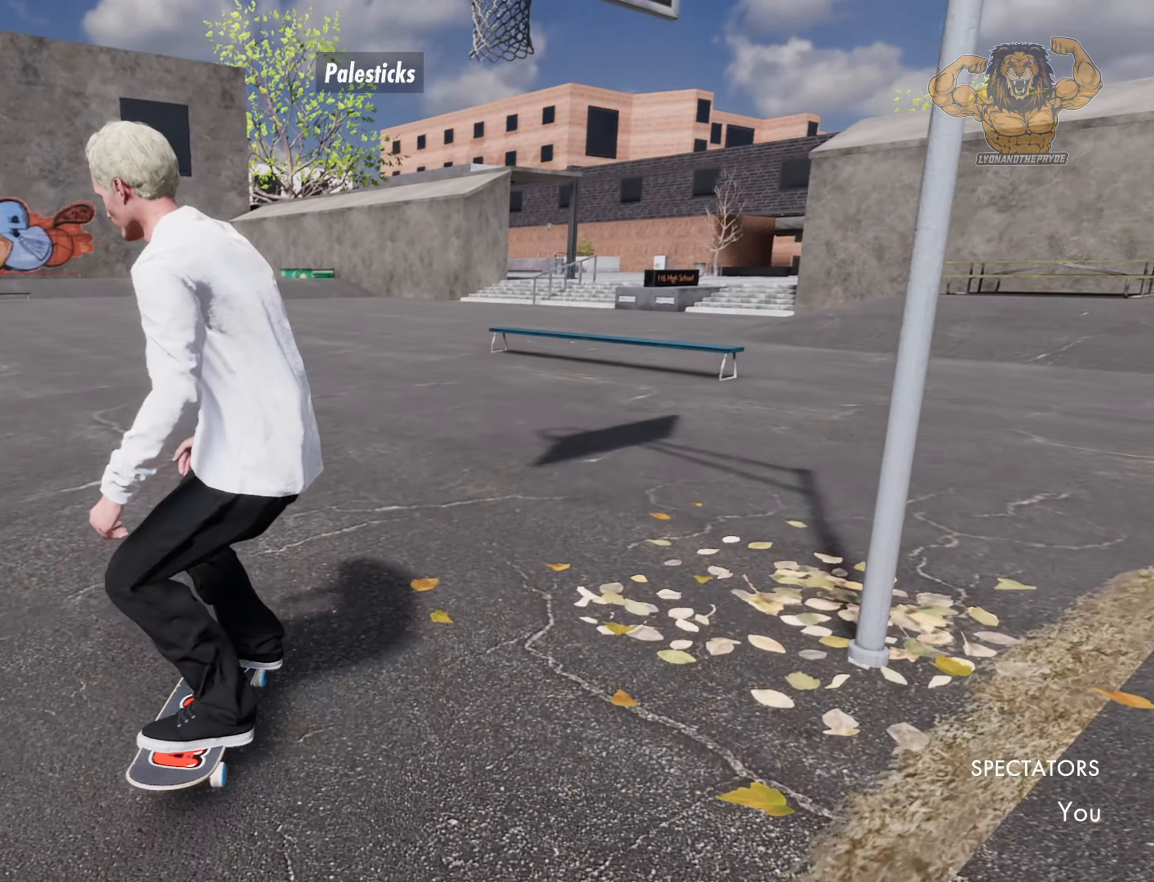
{"dt_ms": 500, "buttons": [], "left_stick": "center", "right_stick": "center", "events": [[83, "SQUARE", "down"], [250, "SQUARE", "up"]]}
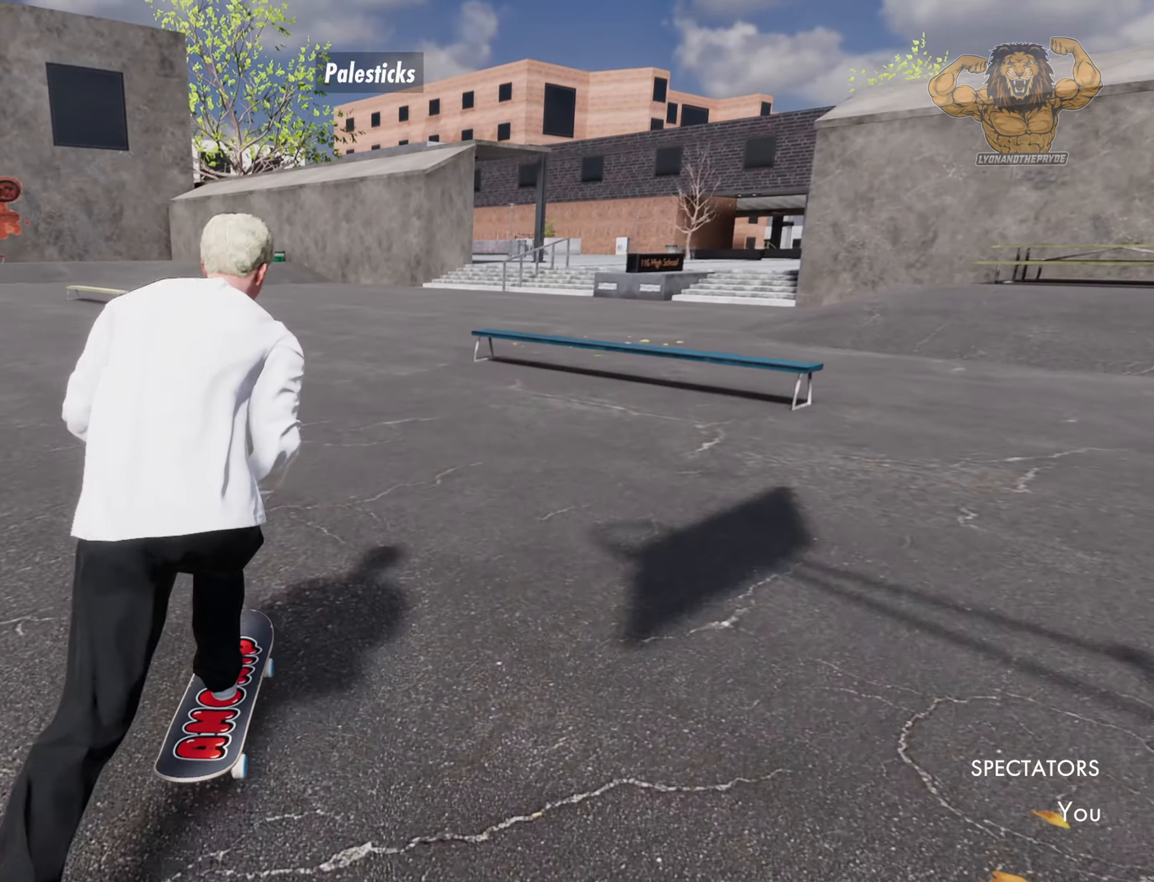
{"dt_ms": 500, "buttons": [], "left_stick": "center", "right_stick": "center", "events": []}
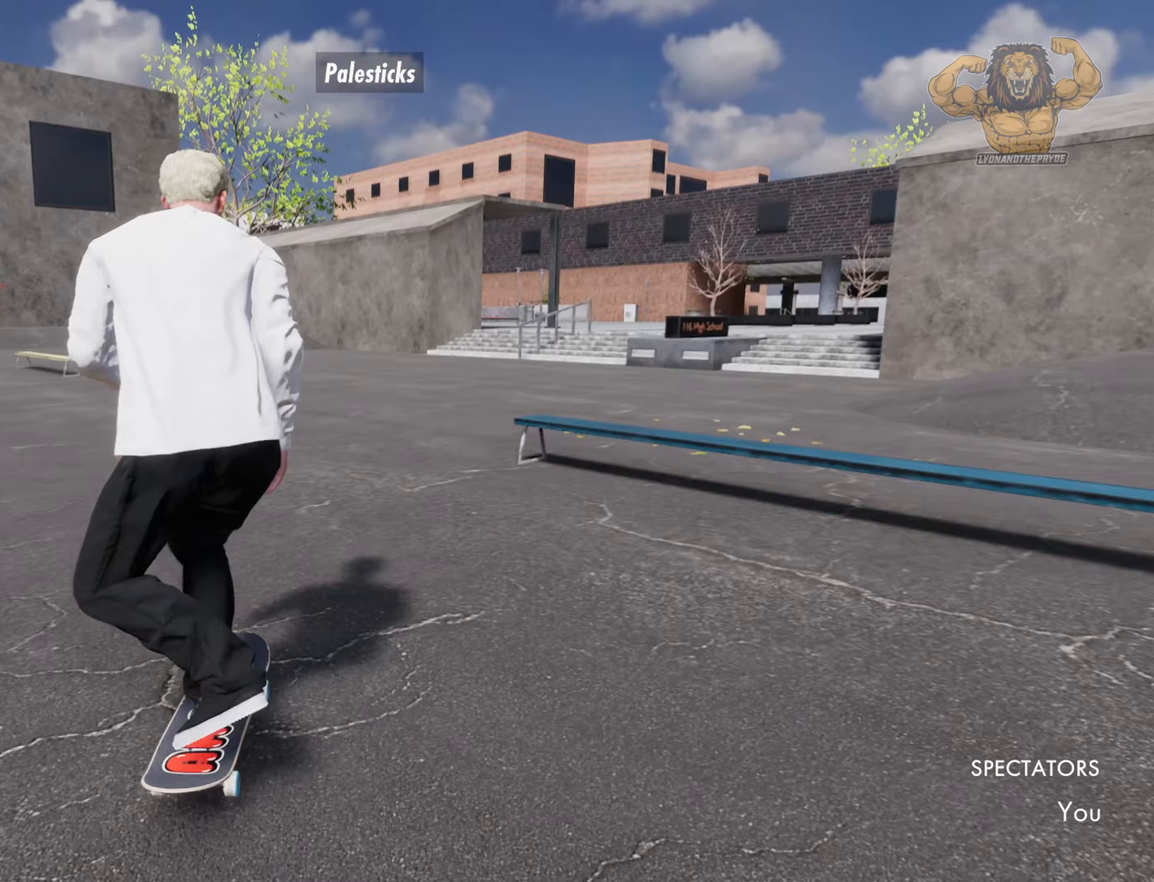
{"dt_ms": 500, "buttons": [], "left_stick": "center", "right_stick": "center", "events": []}
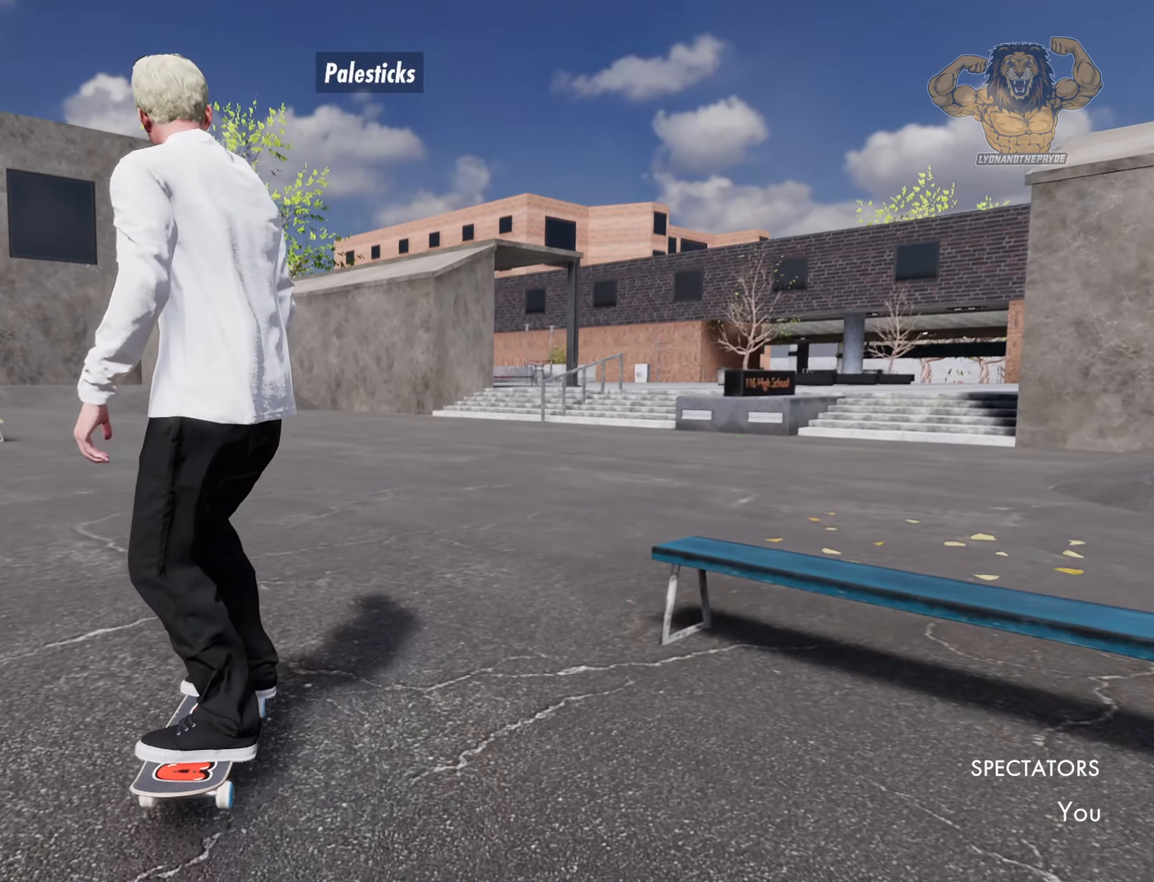
{"dt_ms": 500, "buttons": [], "left_stick": "center", "right_stick": "center", "events": []}
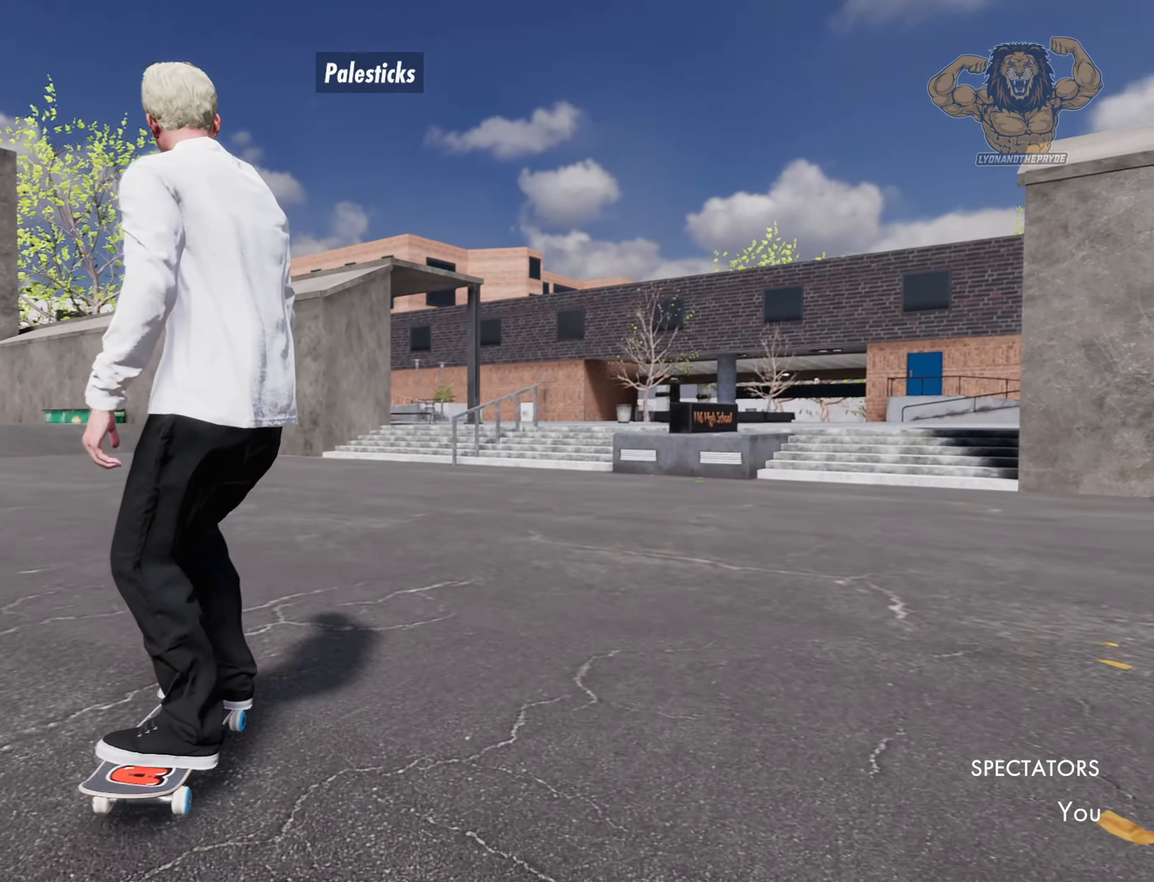
{"dt_ms": 500, "buttons": [], "left_stick": "center", "right_stick": "center", "events": []}
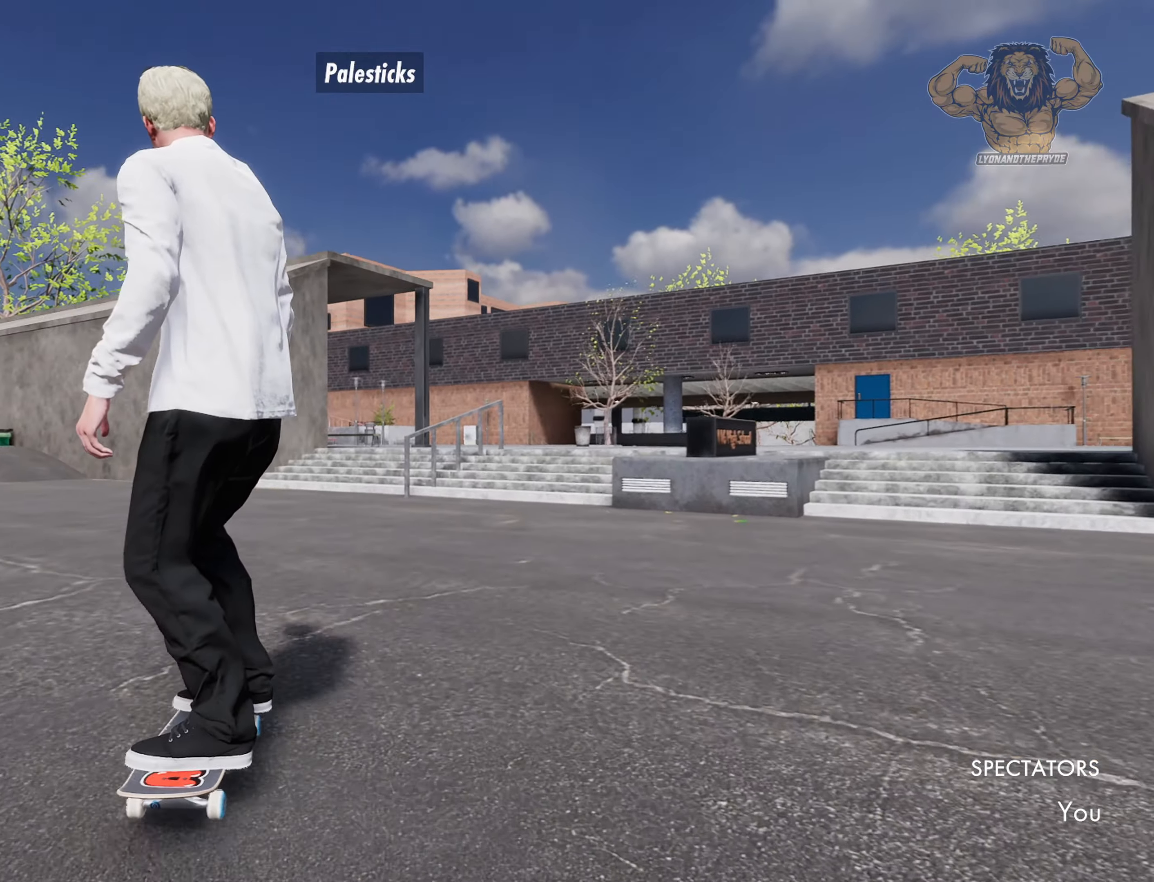
{"dt_ms": 500, "buttons": [], "left_stick": "center", "right_stick": "center", "events": []}
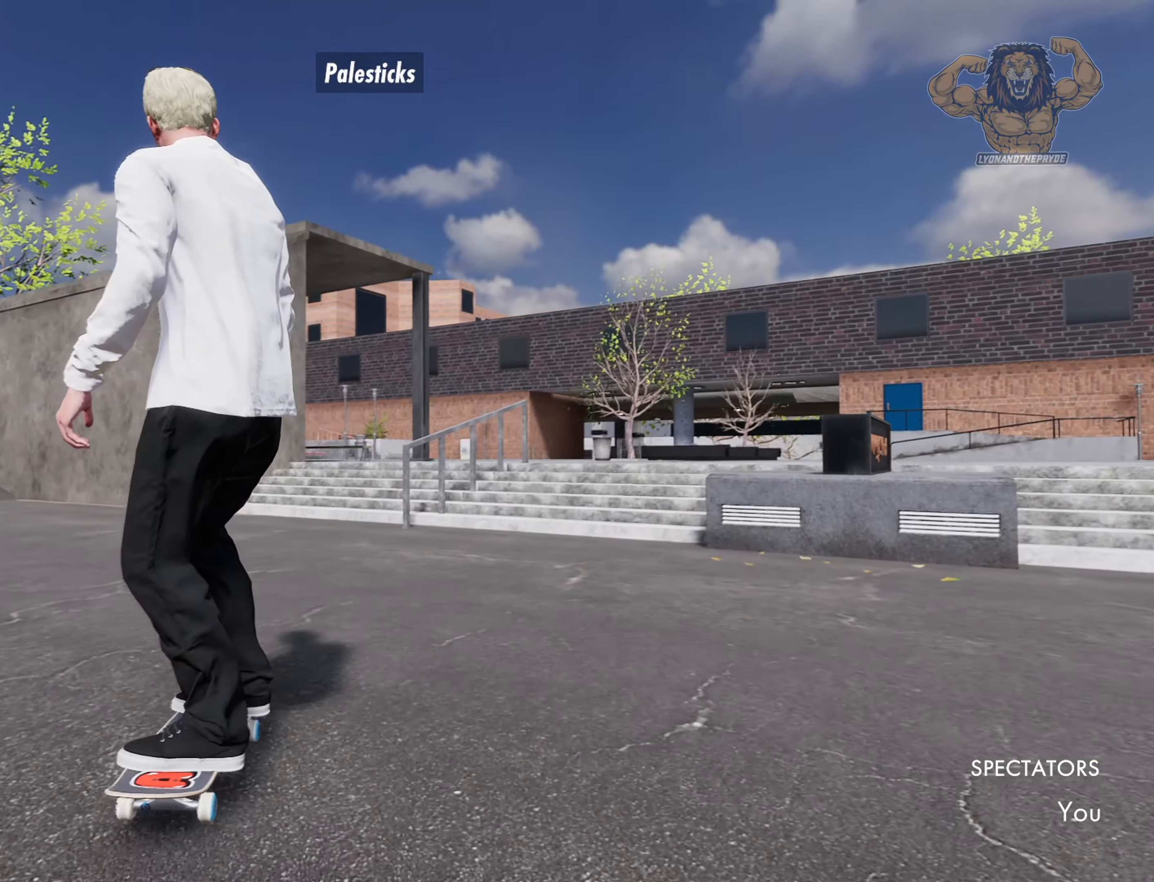
{"dt_ms": 500, "buttons": [], "left_stick": "center", "right_stick": "center", "events": []}